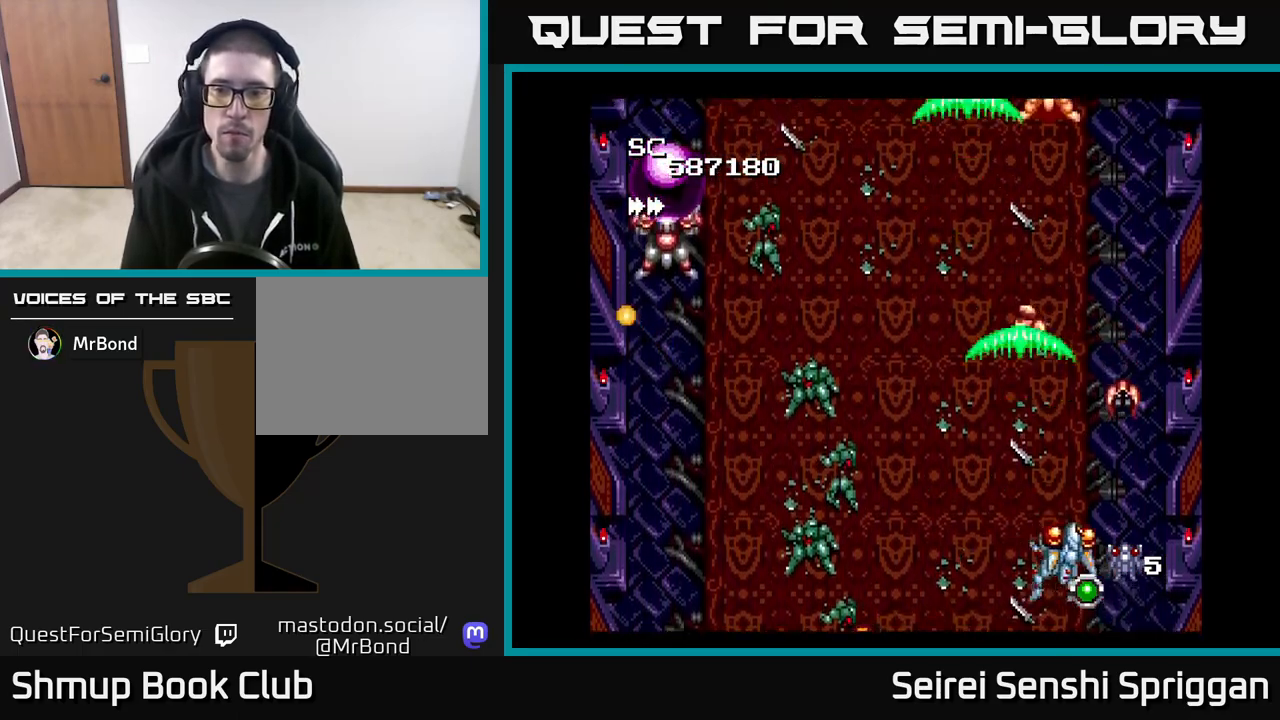
Gameplay with a controller (Xbox layout); each line is a JSON object with the inputs held at the frame after it. "events" lists button and stick changes between this image and that frame as [ms after this image, input, new state], when the widget could be followed in between. Not read: left_stick right_stick.
{"buttons": ["X", "DPAD_UP"], "events": [[117, "DPAD_RIGHT", "up"], [183, "DPAD_DOWN", "down"], [267, "DPAD_RIGHT", "down"], [283, "DPAD_RIGHT", "up"], [317, "DPAD_DOWN", "up"], [317, "DPAD_LEFT", "down"], [467, "DPAD_UP", "down"], [500, "DPAD_LEFT", "up"]]}
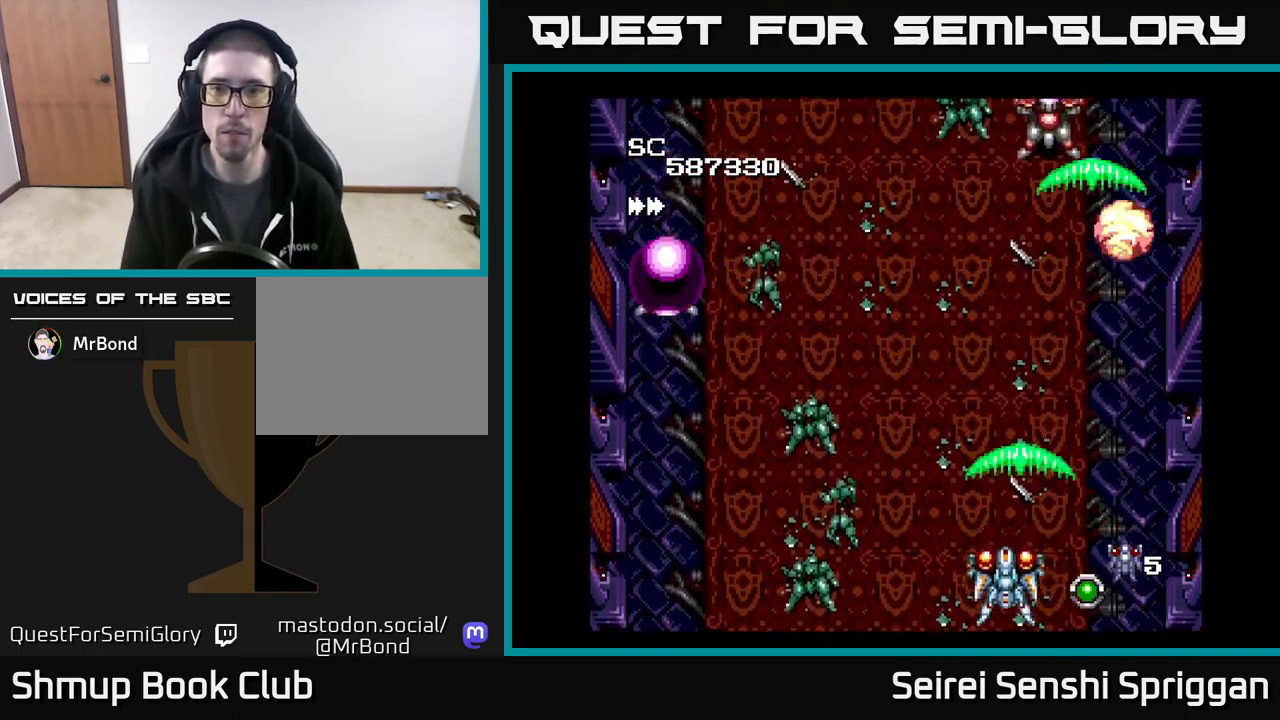
{"buttons": ["X", "DPAD_LEFT"], "events": [[67, "DPAD_RIGHT", "down"], [200, "DPAD_RIGHT", "up"], [500, "DPAD_LEFT", "down"], [500, "DPAD_UP", "up"]]}
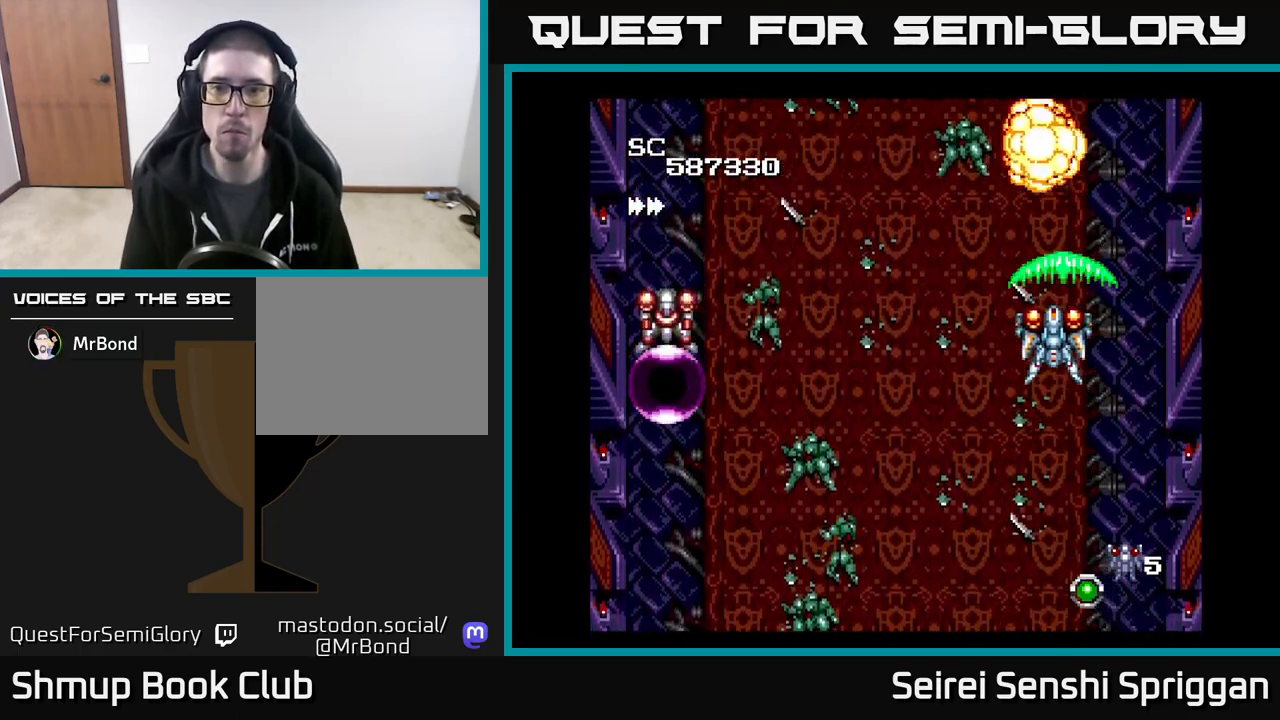
{"buttons": ["X", "DPAD_LEFT"], "events": [[50, "DPAD_DOWN", "down"], [67, "DPAD_LEFT", "up"], [183, "DPAD_DOWN", "up"], [233, "DPAD_LEFT", "down"], [233, "DPAD_UP", "down"], [317, "DPAD_LEFT", "up"], [317, "DPAD_UP", "up"], [400, "DPAD_LEFT", "down"]]}
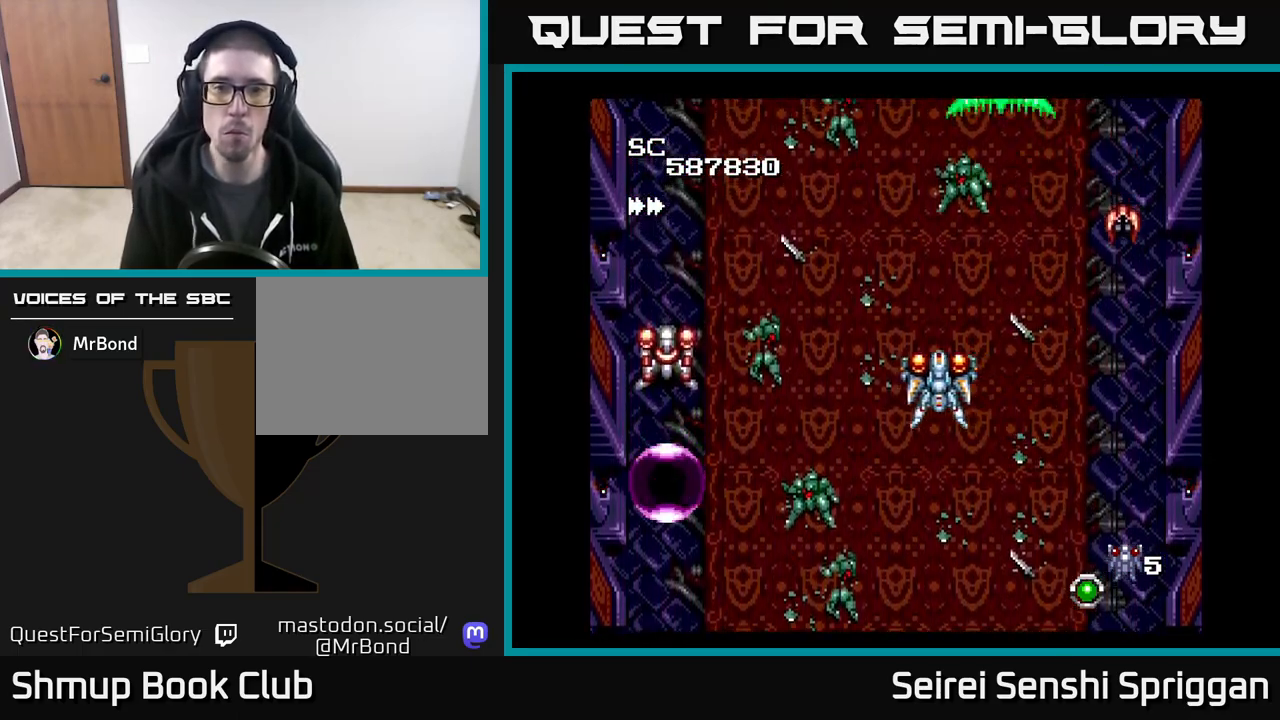
{"buttons": ["X", "DPAD_DOWN"], "events": [[417, "DPAD_DOWN", "down"], [417, "DPAD_LEFT", "up"]]}
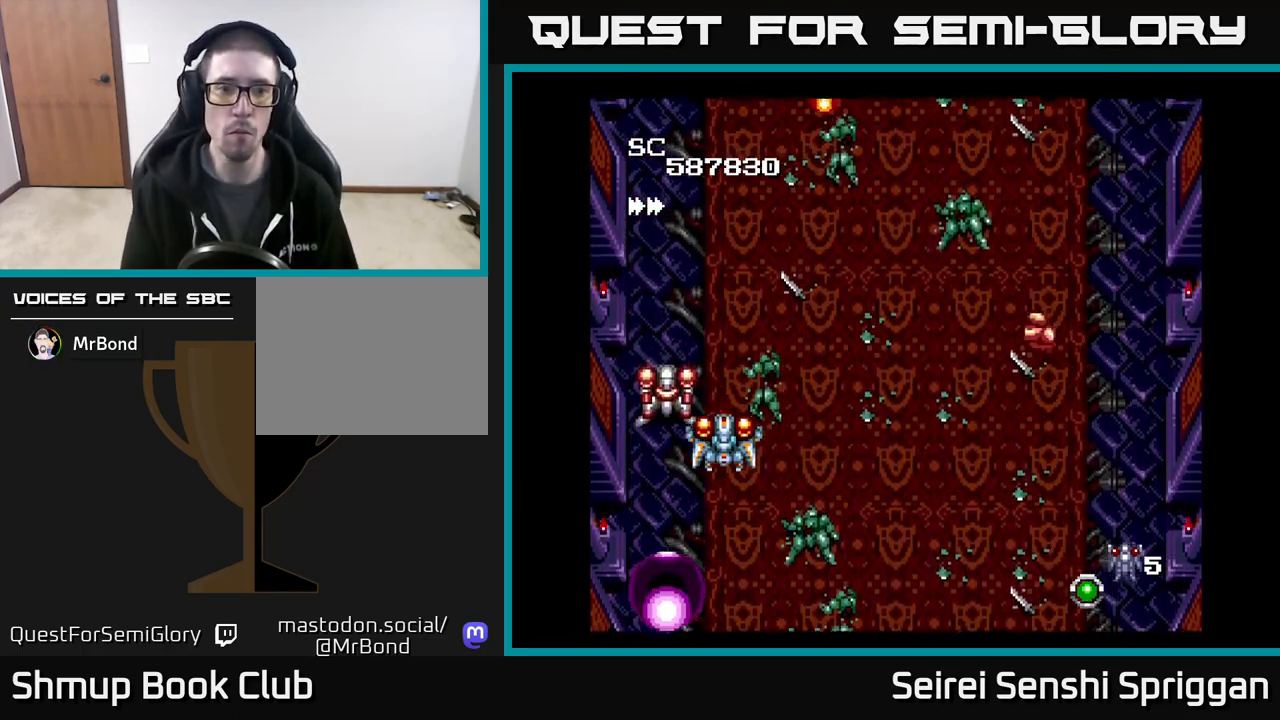
{"buttons": ["X"], "events": [[33, "DPAD_LEFT", "down"], [117, "DPAD_DOWN", "up"], [167, "DPAD_LEFT", "up"], [333, "DPAD_DOWN", "down"], [417, "DPAD_DOWN", "up"]]}
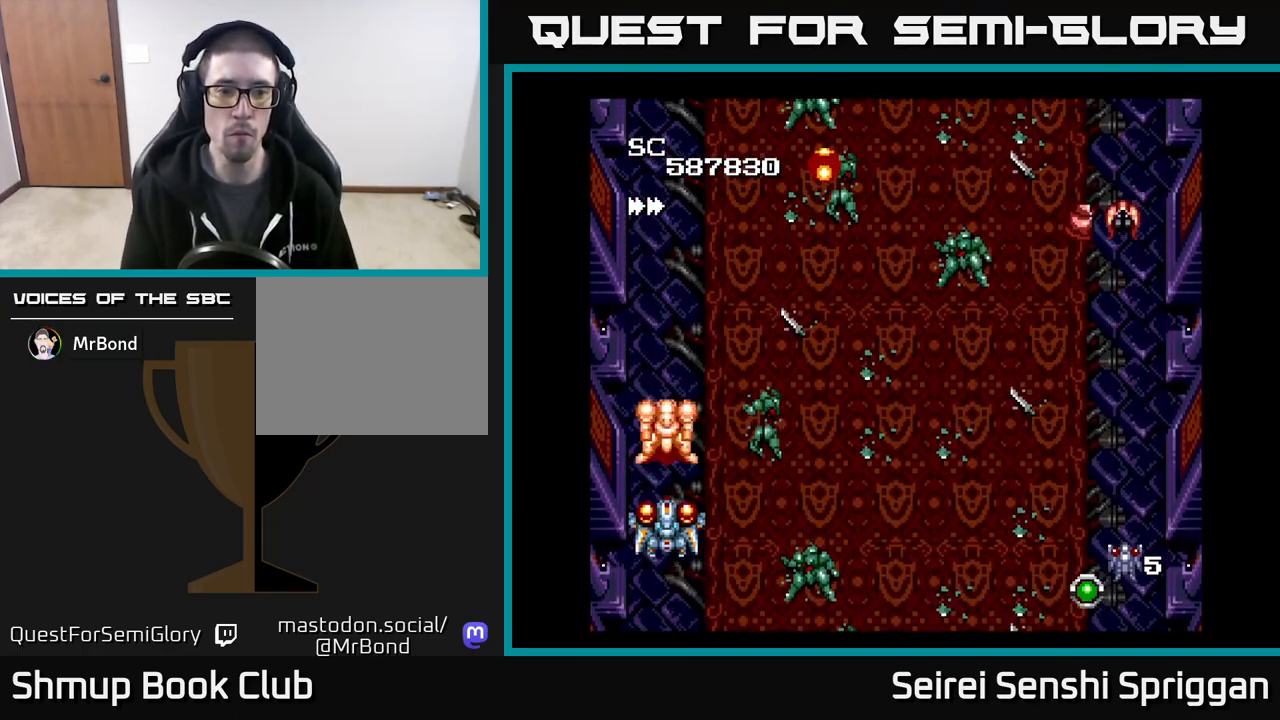
{"buttons": ["X"], "events": [[183, "DPAD_DOWN", "down"], [283, "DPAD_DOWN", "up"]]}
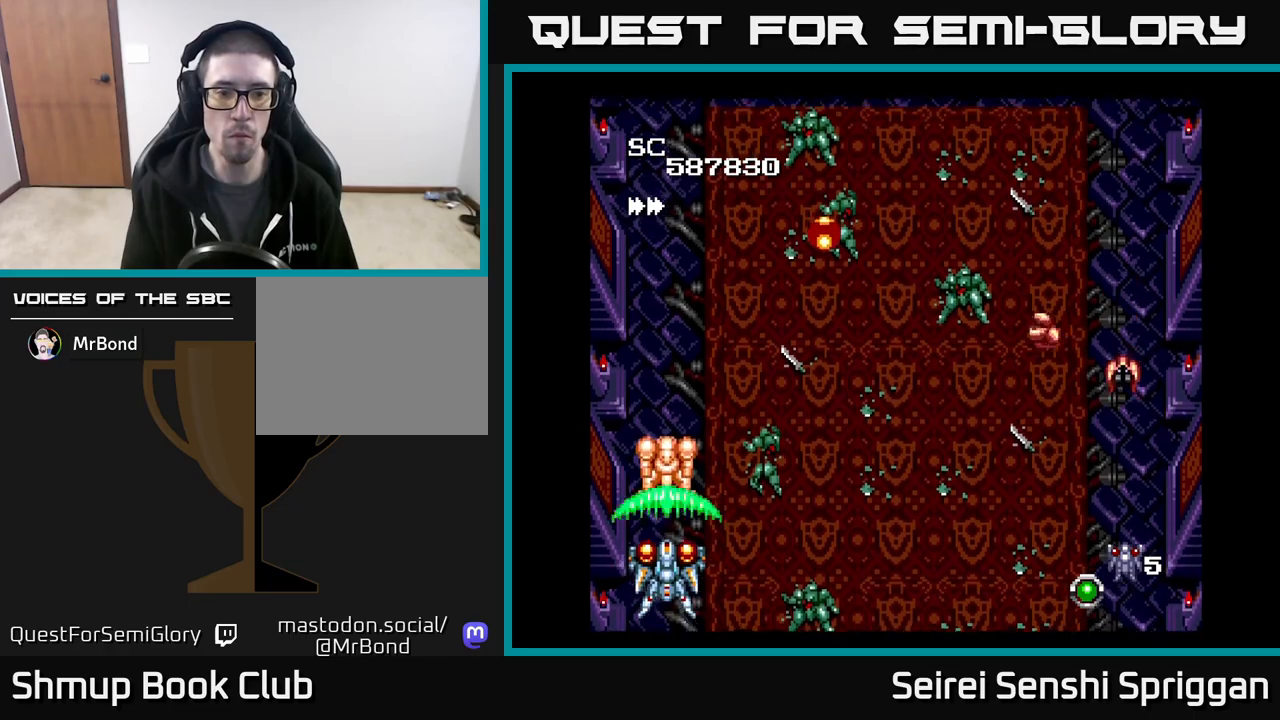
{"buttons": ["X", "DPAD_DOWN"], "events": [[400, "DPAD_DOWN", "down"]]}
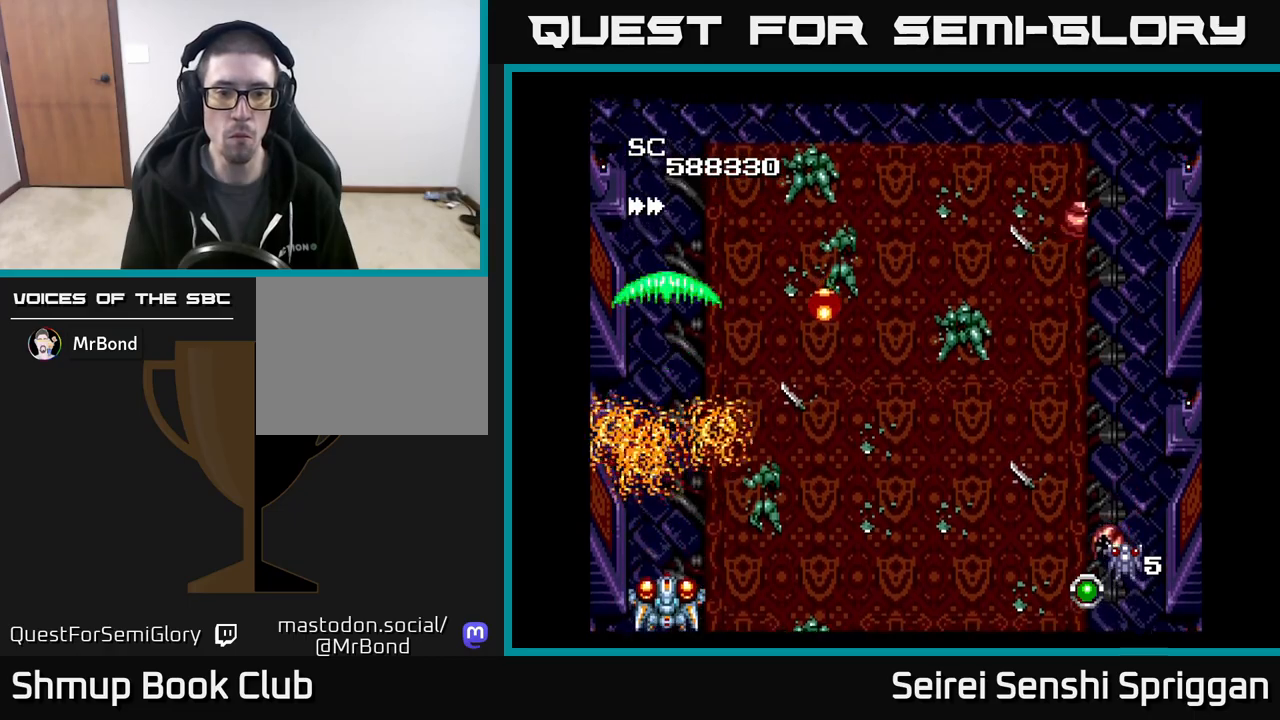
{"buttons": ["X", "DPAD_RIGHT"], "events": [[17, "DPAD_DOWN", "up"], [83, "DPAD_RIGHT", "down"]]}
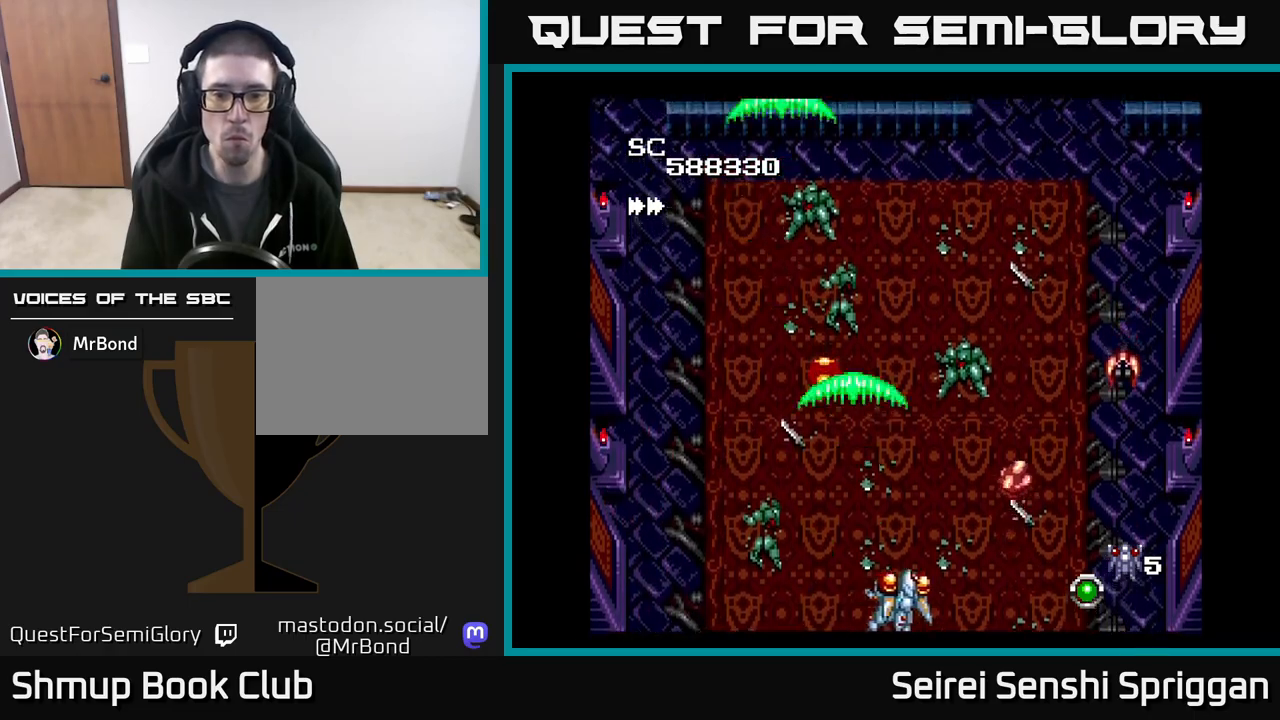
{"buttons": ["X", "DPAD_LEFT"], "events": [[400, "DPAD_RIGHT", "up"], [450, "DPAD_LEFT", "down"]]}
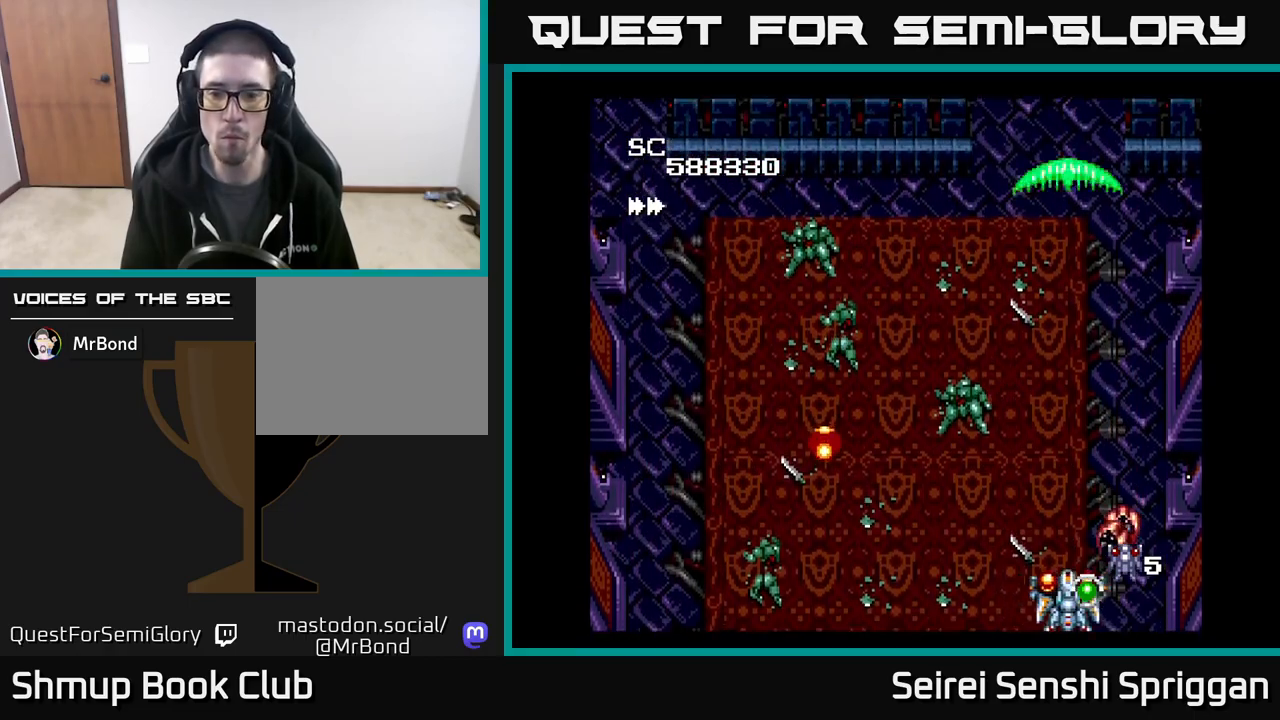
{"buttons": ["X", "DPAD_UP"], "events": [[433, "DPAD_LEFT", "up"], [450, "DPAD_LEFT", "down"], [483, "DPAD_LEFT", "up"], [500, "DPAD_UP", "down"]]}
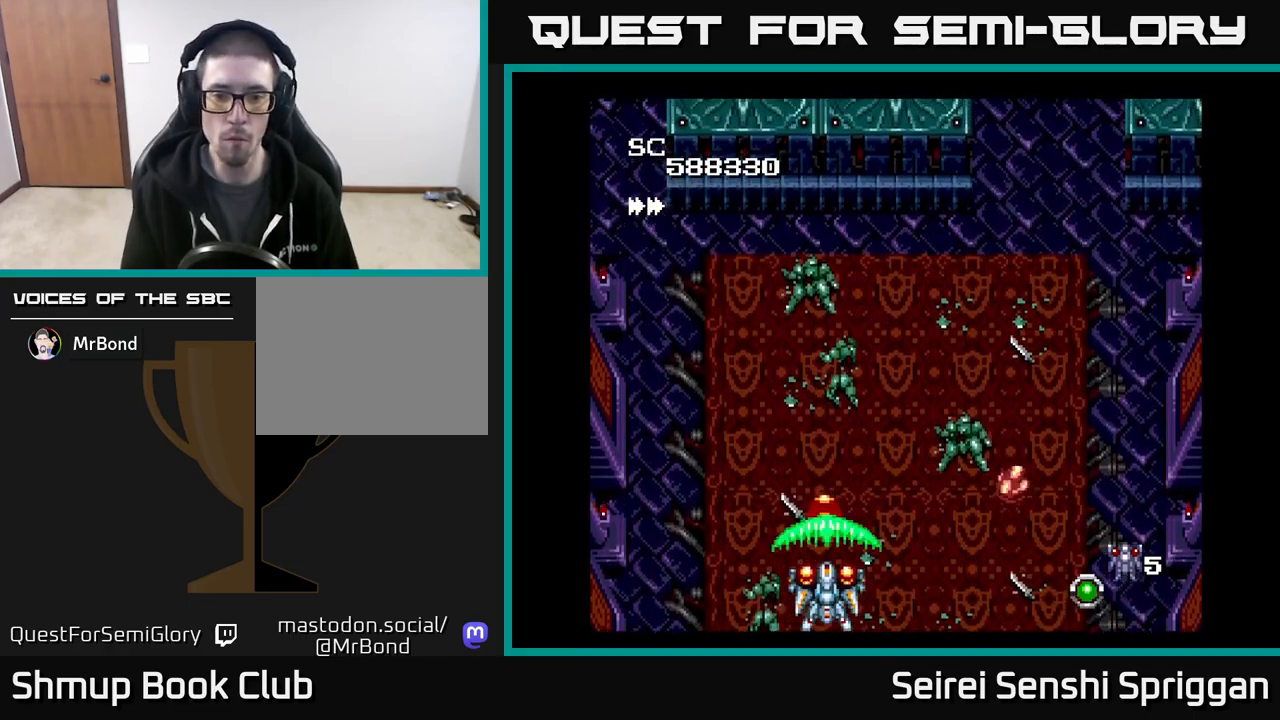
{"buttons": ["X", "DPAD_RIGHT"], "events": [[150, "DPAD_UP", "up"], [167, "DPAD_RIGHT", "down"], [300, "DPAD_DOWN", "down"], [450, "DPAD_DOWN", "up"]]}
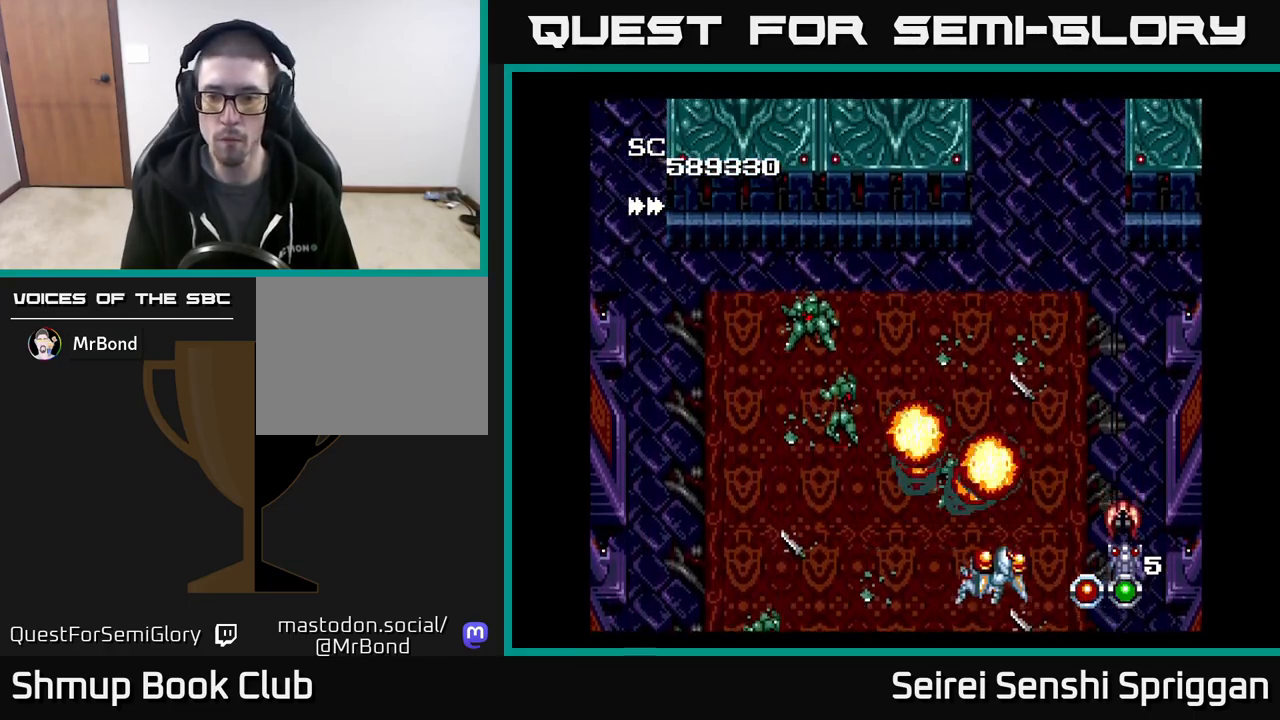
{"buttons": ["X", "DPAD_DOWN"], "events": [[133, "DPAD_DOWN", "down"], [150, "DPAD_RIGHT", "up"], [167, "DPAD_LEFT", "down"], [183, "DPAD_DOWN", "up"], [367, "DPAD_DOWN", "down"], [367, "DPAD_LEFT", "up"]]}
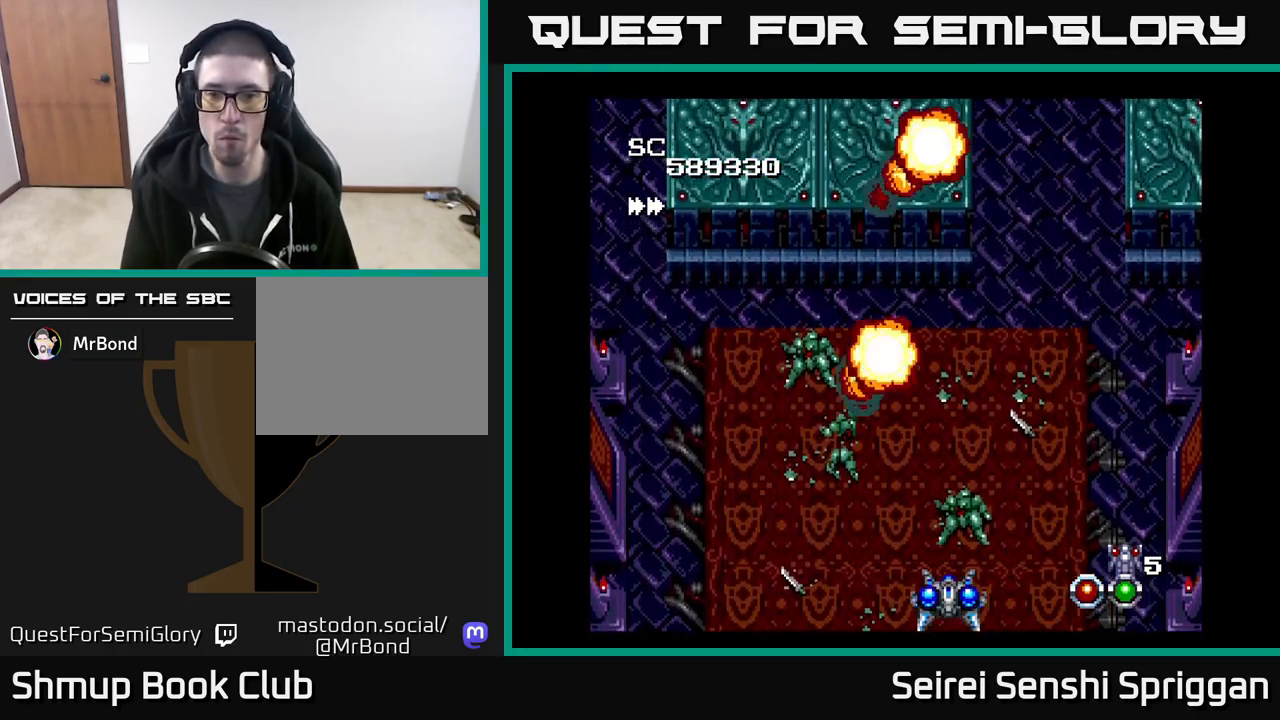
{"buttons": ["X", "DPAD_LEFT"], "events": [[17, "DPAD_DOWN", "up"], [17, "DPAD_LEFT", "down"], [67, "DPAD_UP", "down"], [150, "DPAD_LEFT", "up"], [450, "DPAD_LEFT", "down"], [483, "DPAD_UP", "up"]]}
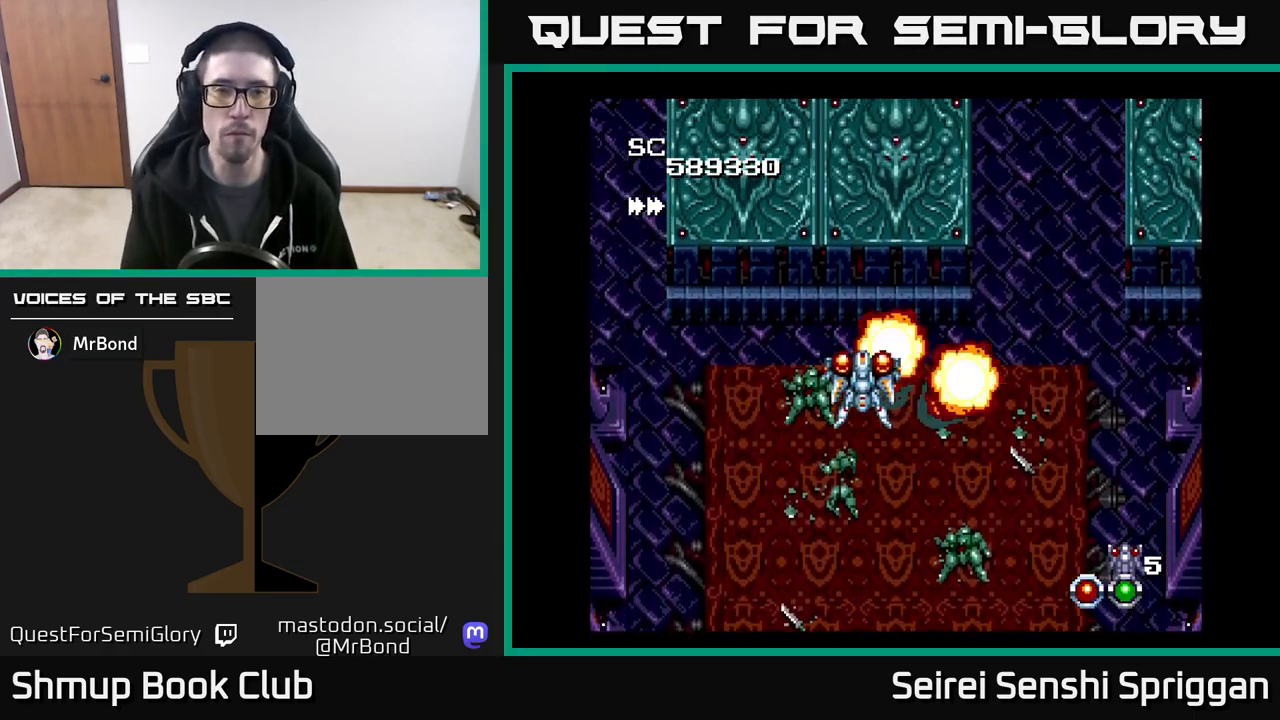
{"buttons": ["X"], "events": [[183, "DPAD_LEFT", "up"], [200, "DPAD_DOWN", "down"], [333, "DPAD_DOWN", "up"]]}
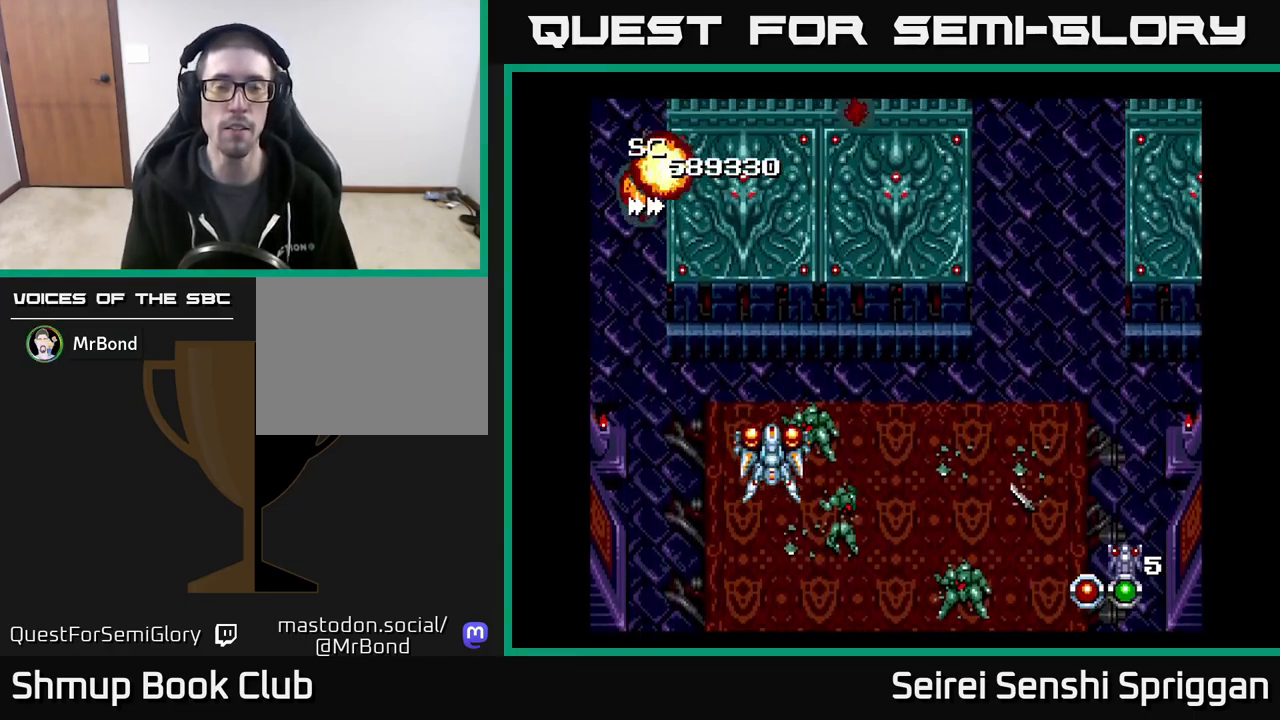
{"buttons": ["X", "DPAD_UP"], "events": [[150, "DPAD_RIGHT", "down"], [233, "DPAD_RIGHT", "up"], [467, "DPAD_UP", "down"]]}
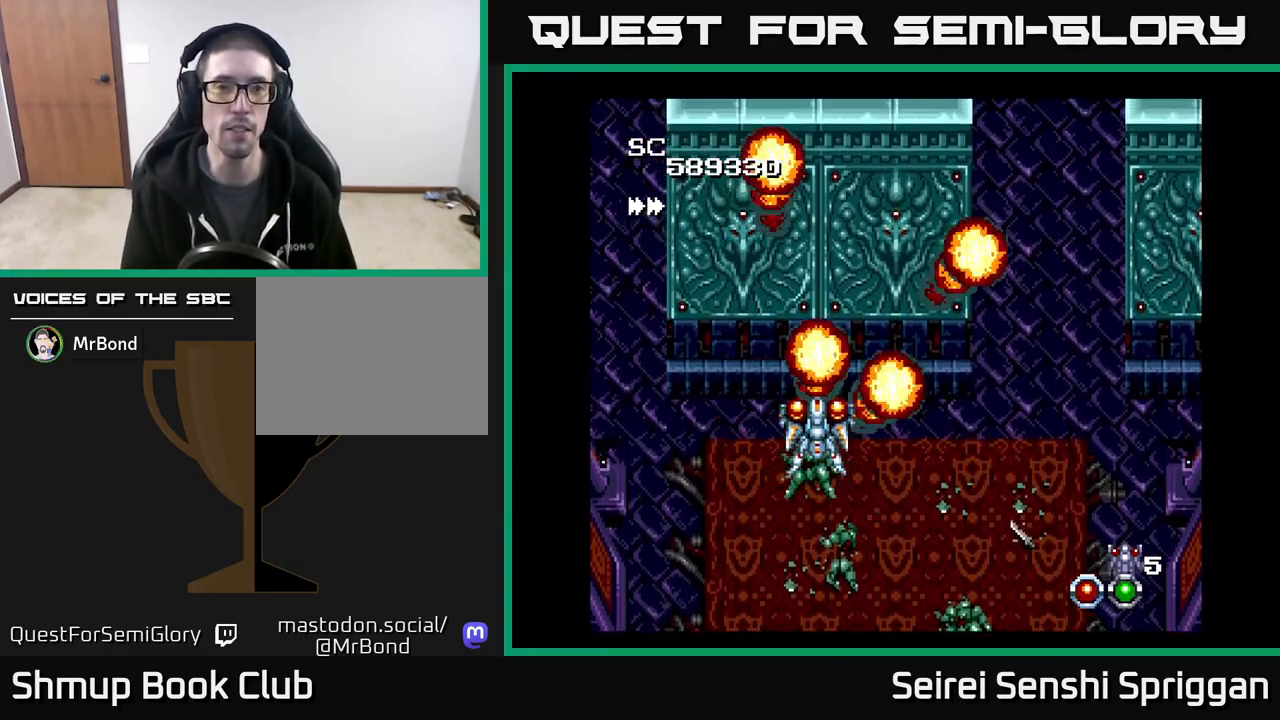
{"buttons": ["X"], "events": [[83, "DPAD_LEFT", "down"], [100, "DPAD_UP", "up"], [117, "DPAD_LEFT", "up"]]}
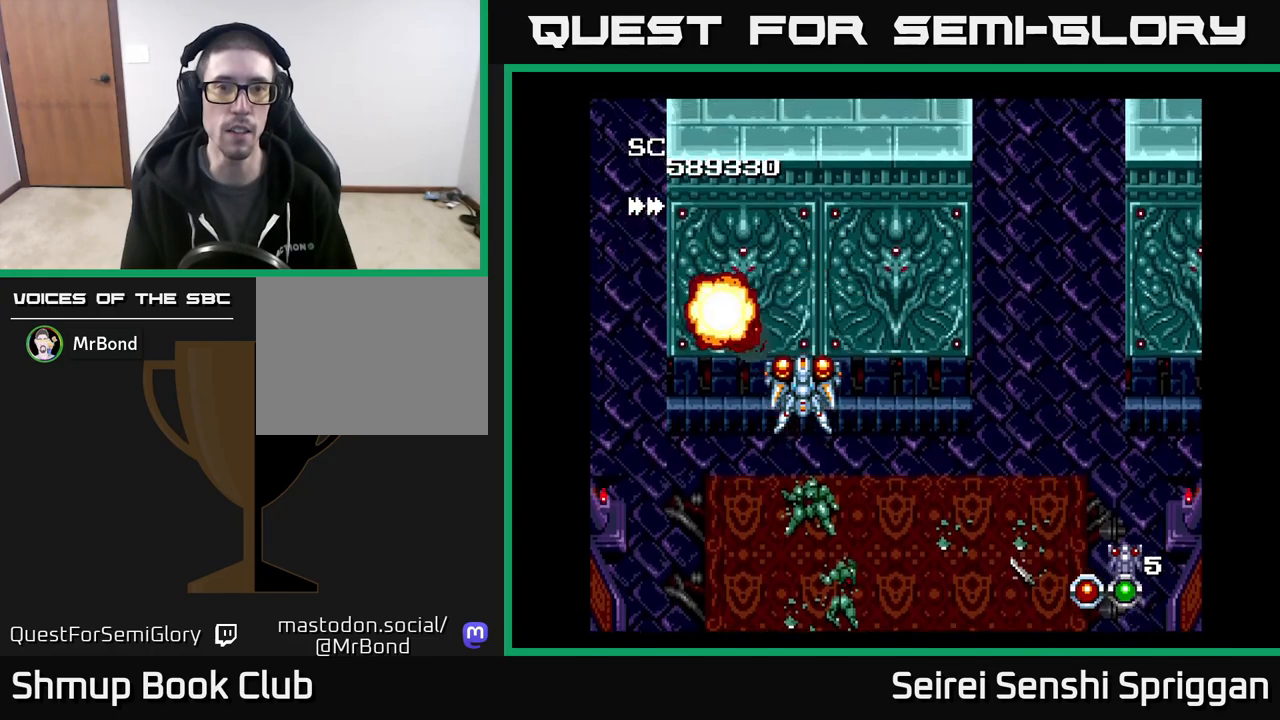
{"buttons": ["X", "DPAD_UP", "DPAD_LEFT"], "events": [[183, "DPAD_DOWN", "down"], [233, "DPAD_LEFT", "down"], [250, "DPAD_DOWN", "up"], [450, "DPAD_UP", "down"]]}
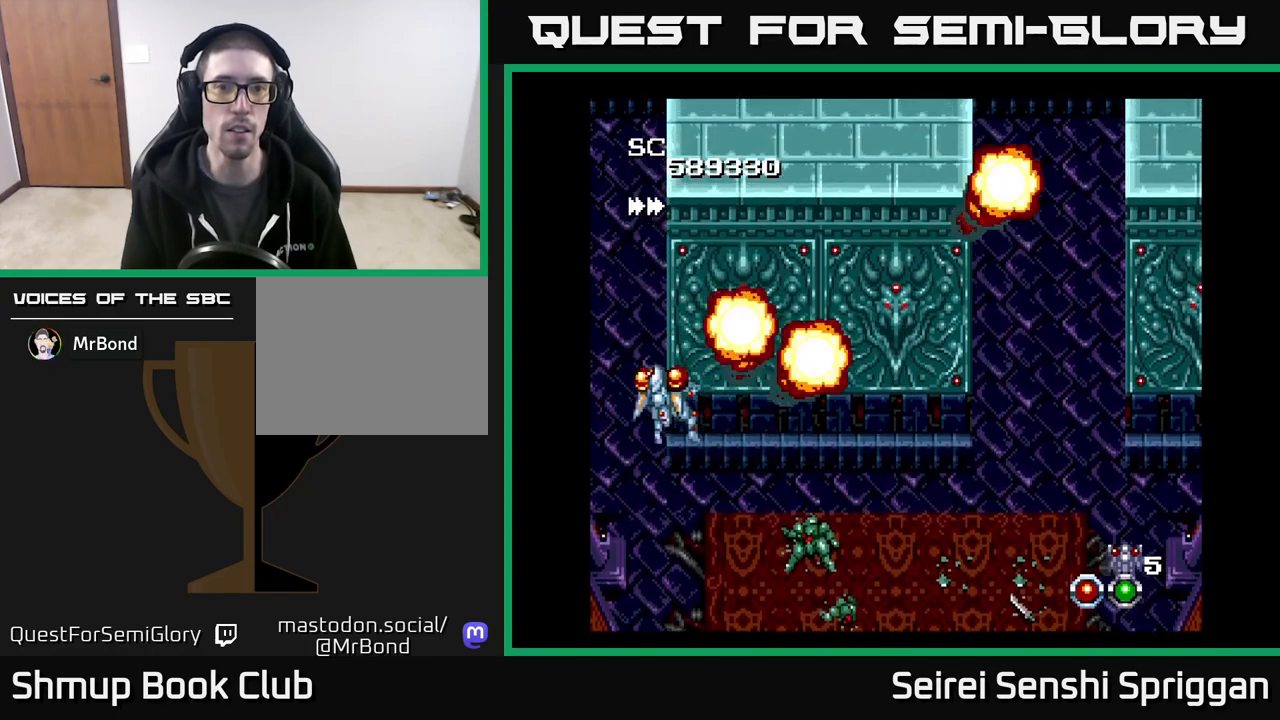
{"buttons": ["X", "DPAD_UP"], "events": [[217, "DPAD_LEFT", "up"]]}
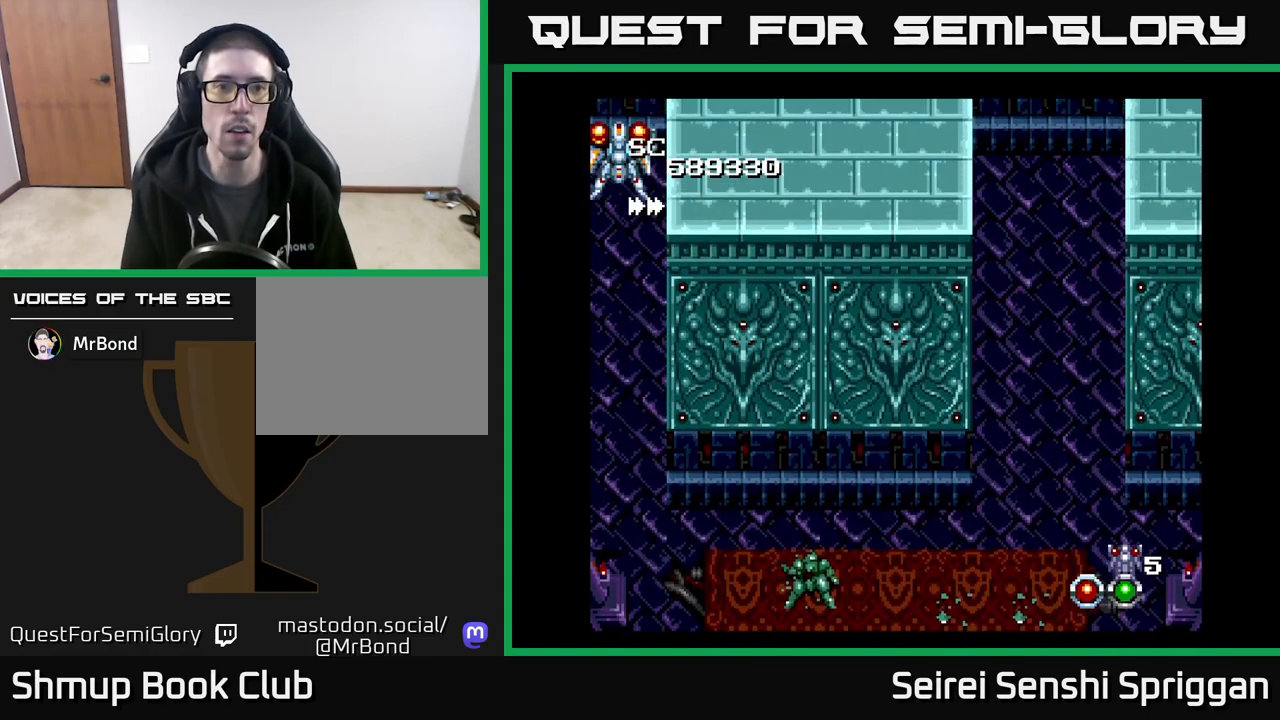
{"buttons": ["X"], "events": [[33, "DPAD_UP", "up"]]}
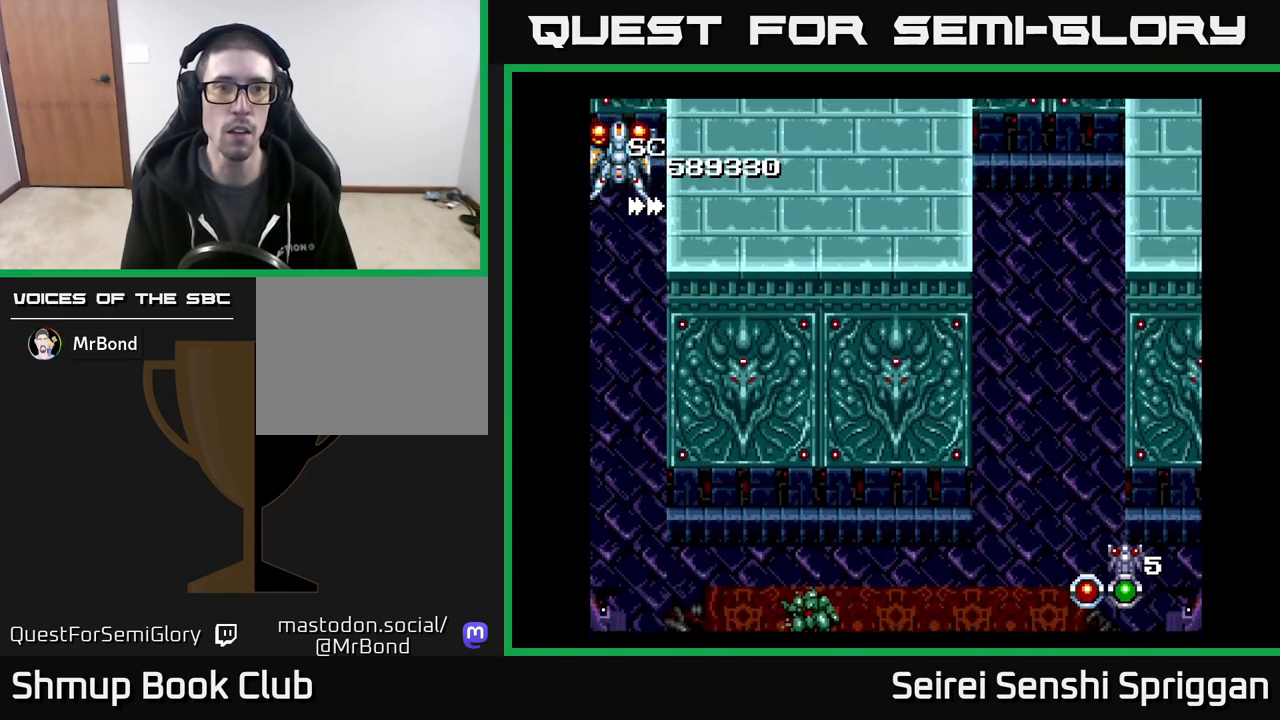
{"buttons": ["X", "DPAD_DOWN", "DPAD_RIGHT"], "events": [[500, "DPAD_DOWN", "down"], [500, "DPAD_RIGHT", "down"]]}
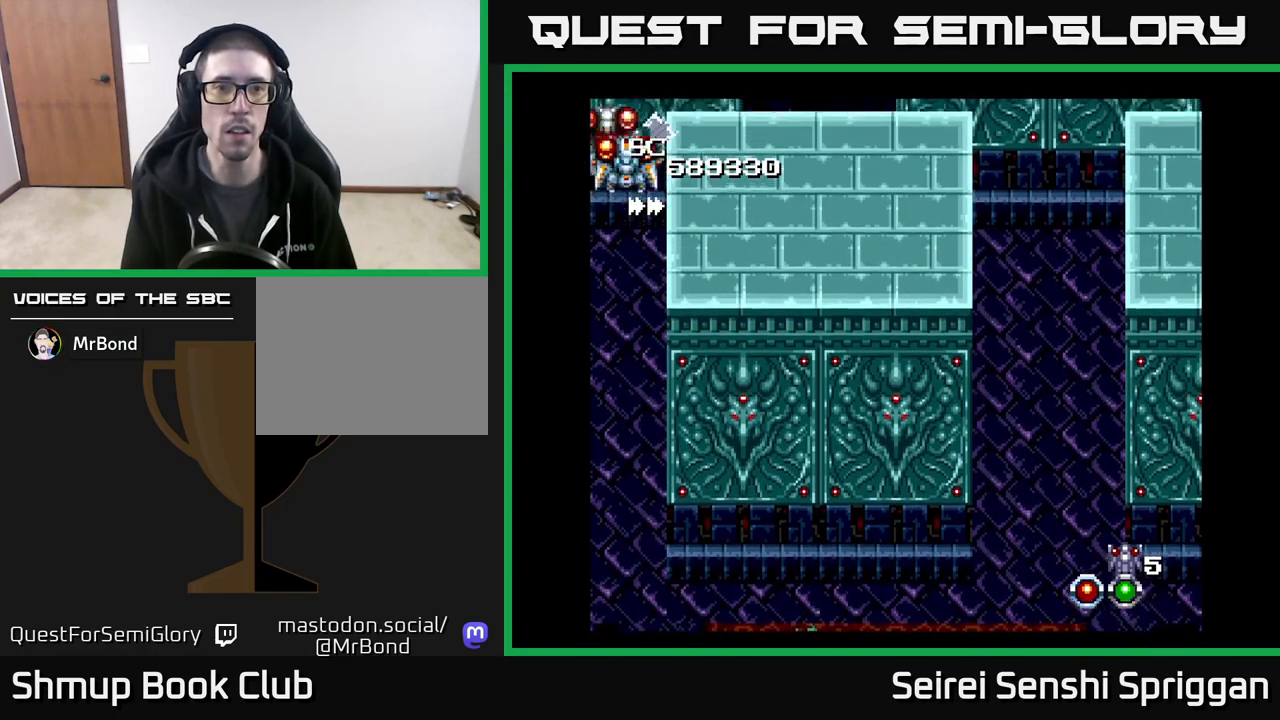
{"buttons": ["X"], "events": [[50, "DPAD_RIGHT", "up"], [67, "DPAD_DOWN", "up"]]}
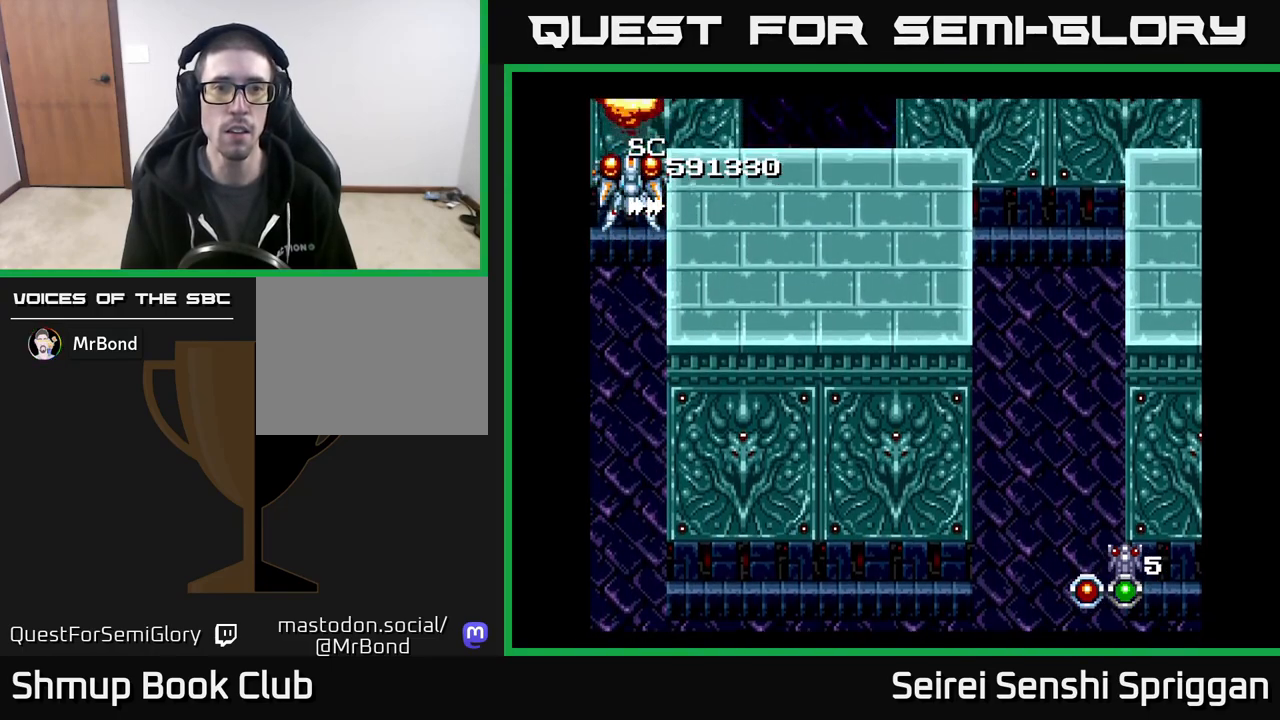
{"buttons": ["X", "DPAD_RIGHT"], "events": [[317, "DPAD_UP", "down"], [400, "DPAD_UP", "up"], [433, "DPAD_RIGHT", "down"]]}
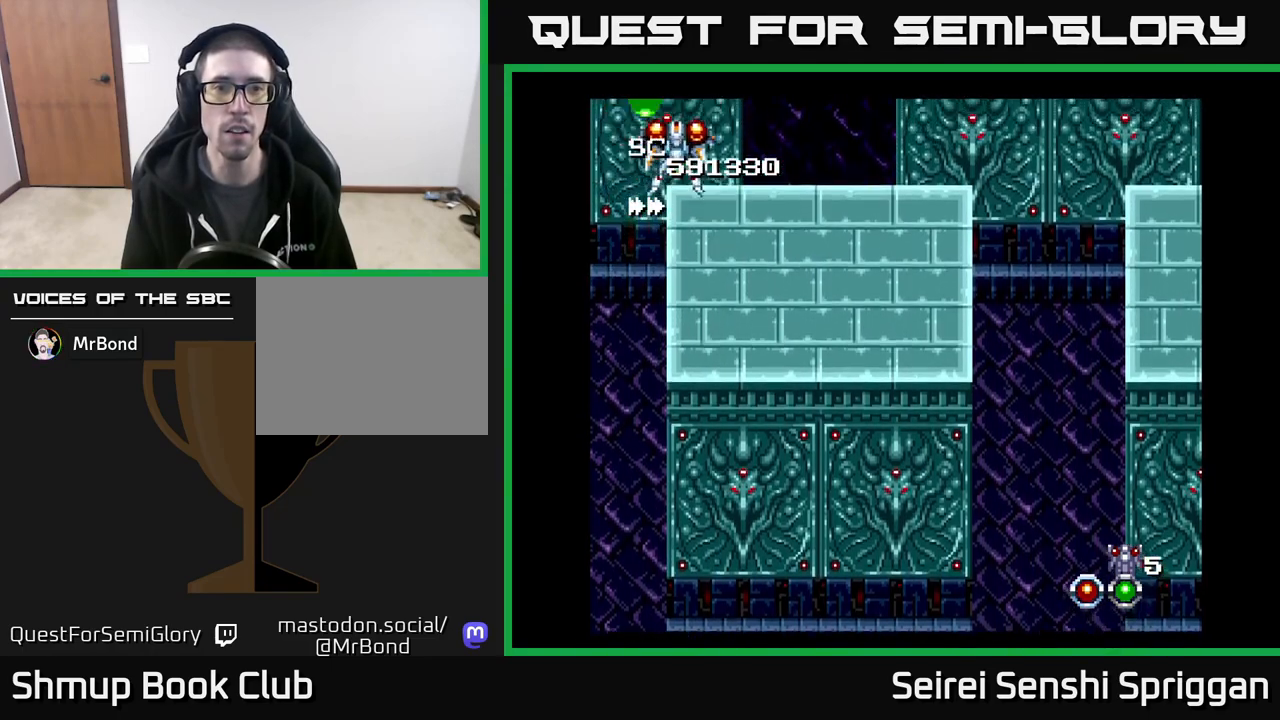
{"buttons": ["X"], "events": [[283, "DPAD_RIGHT", "up"], [317, "DPAD_DOWN", "down"], [383, "DPAD_DOWN", "up"]]}
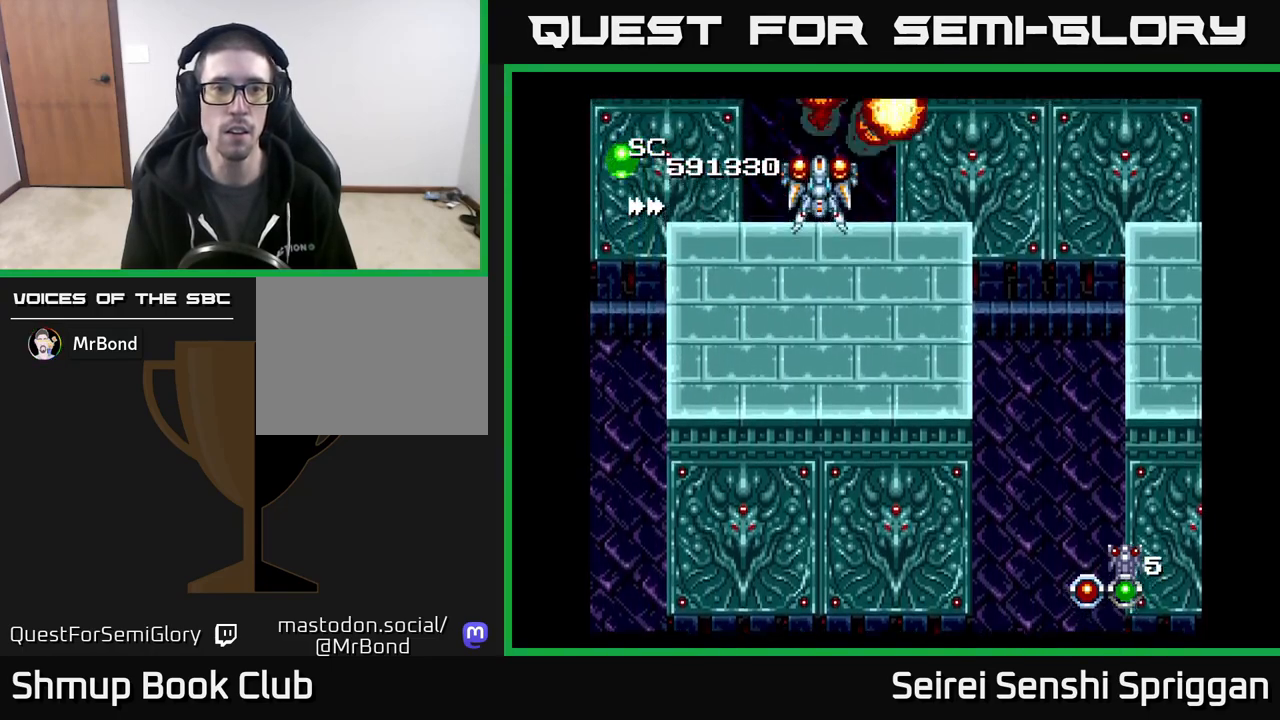
{"buttons": ["X", "DPAD_DOWN"], "events": [[17, "DPAD_LEFT", "down"], [250, "DPAD_DOWN", "down"], [300, "DPAD_DOWN", "up"], [467, "DPAD_DOWN", "down"], [500, "DPAD_LEFT", "up"]]}
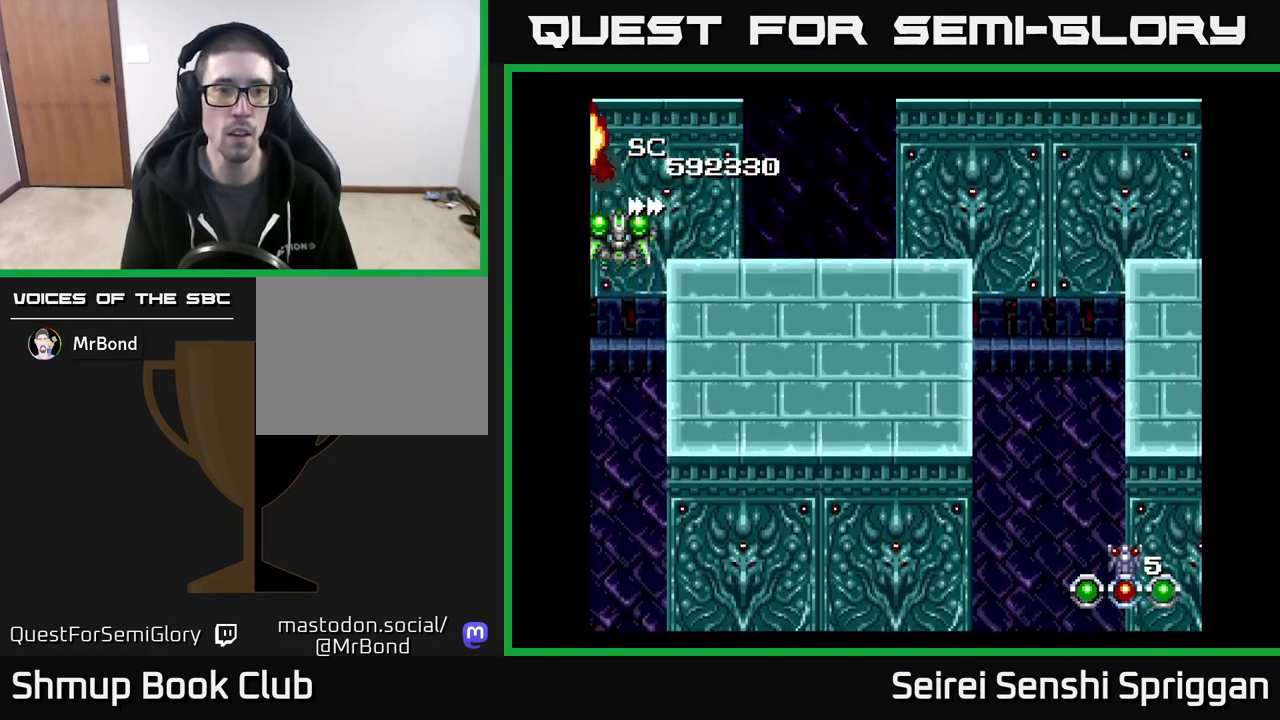
{"buttons": ["X", "DPAD_RIGHT"], "events": [[50, "DPAD_DOWN", "up"], [50, "DPAD_RIGHT", "down"], [67, "DPAD_UP", "down"], [150, "DPAD_UP", "up"]]}
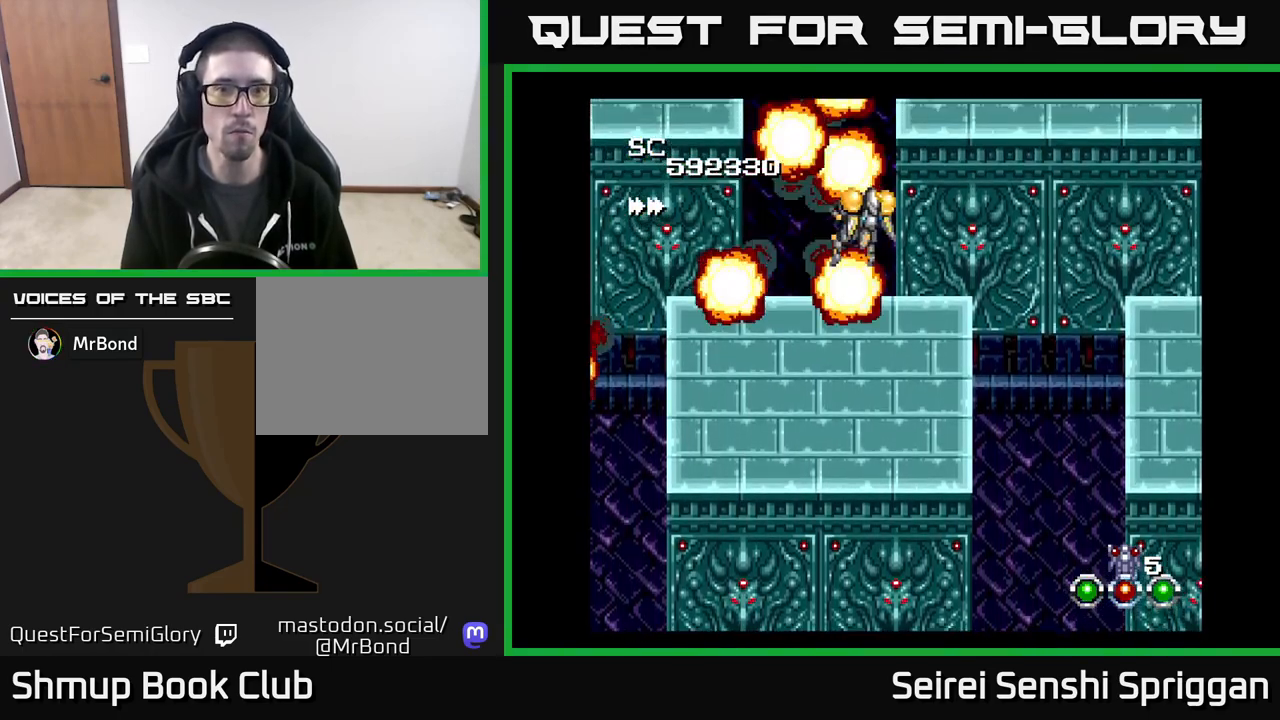
{"buttons": ["X"], "events": [[33, "DPAD_RIGHT", "up"], [67, "DPAD_LEFT", "down"], [133, "DPAD_LEFT", "up"]]}
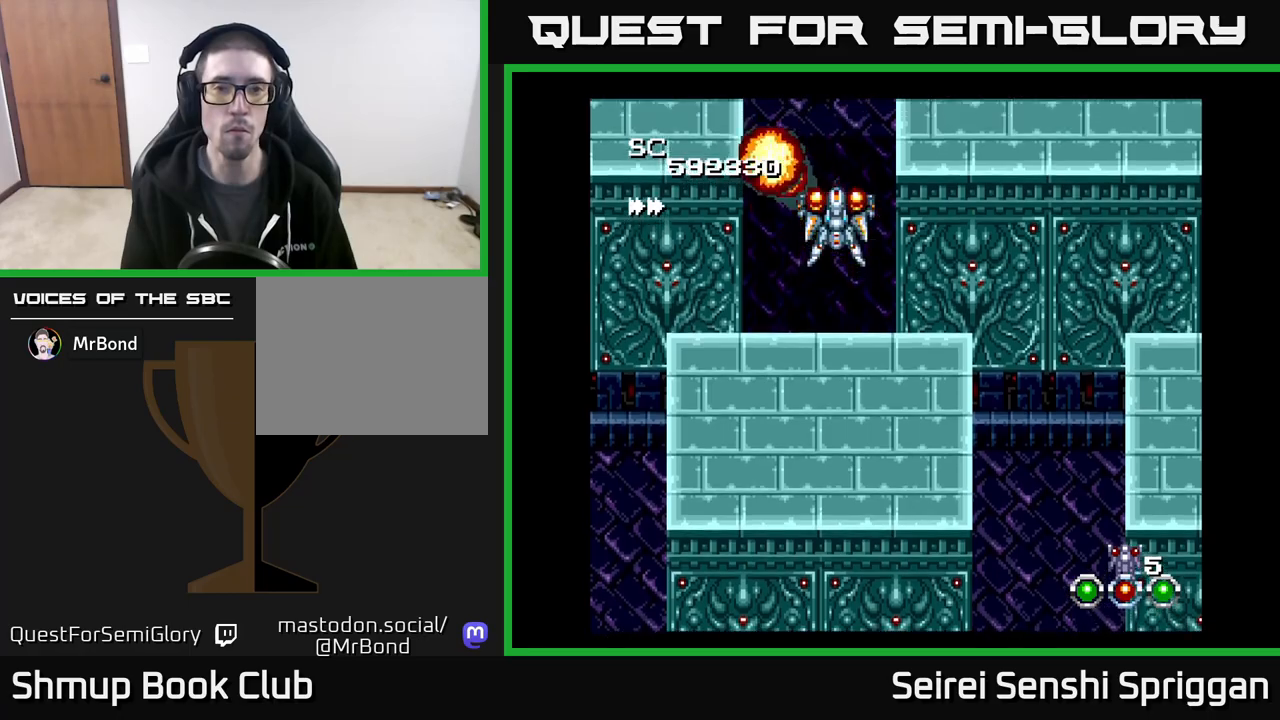
{"buttons": ["X"], "events": [[450, "DPAD_UP", "down"], [500, "DPAD_UP", "up"]]}
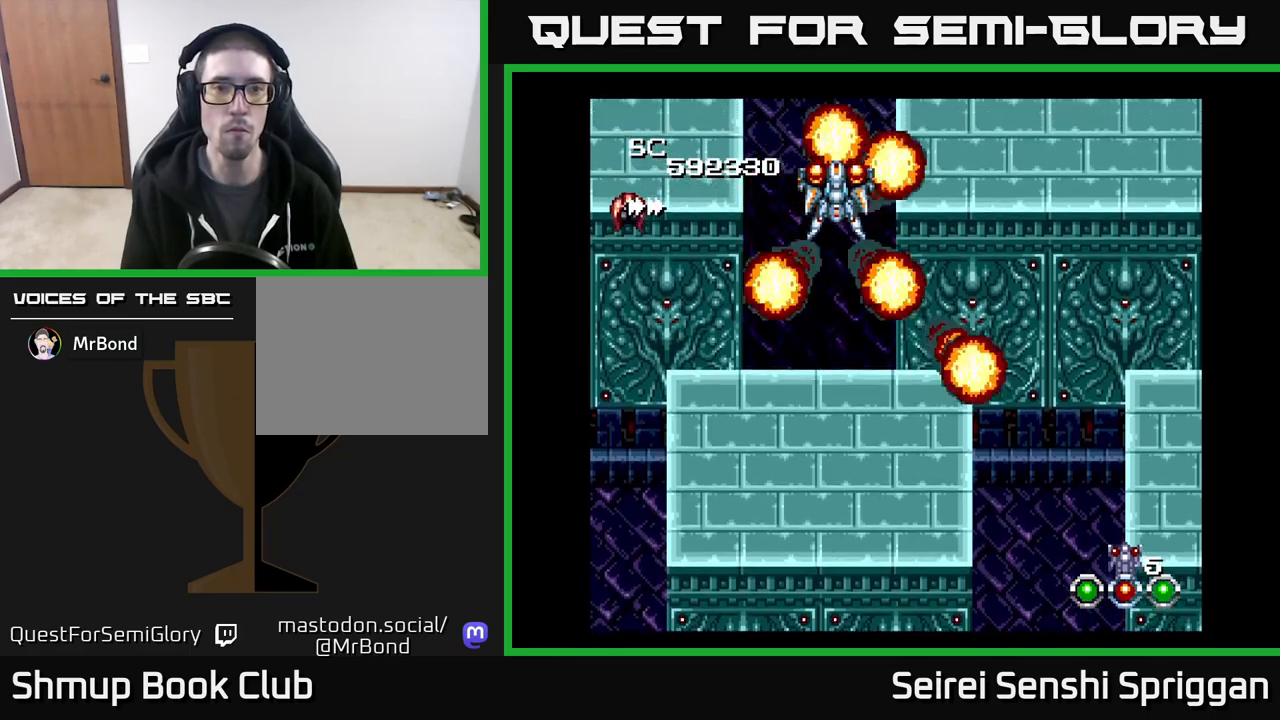
{"buttons": ["X", "DPAD_DOWN", "DPAD_LEFT"], "events": [[200, "DPAD_LEFT", "down"], [250, "DPAD_DOWN", "down"], [267, "DPAD_LEFT", "up"], [433, "DPAD_DOWN", "up"], [450, "DPAD_LEFT", "down"], [500, "DPAD_DOWN", "down"]]}